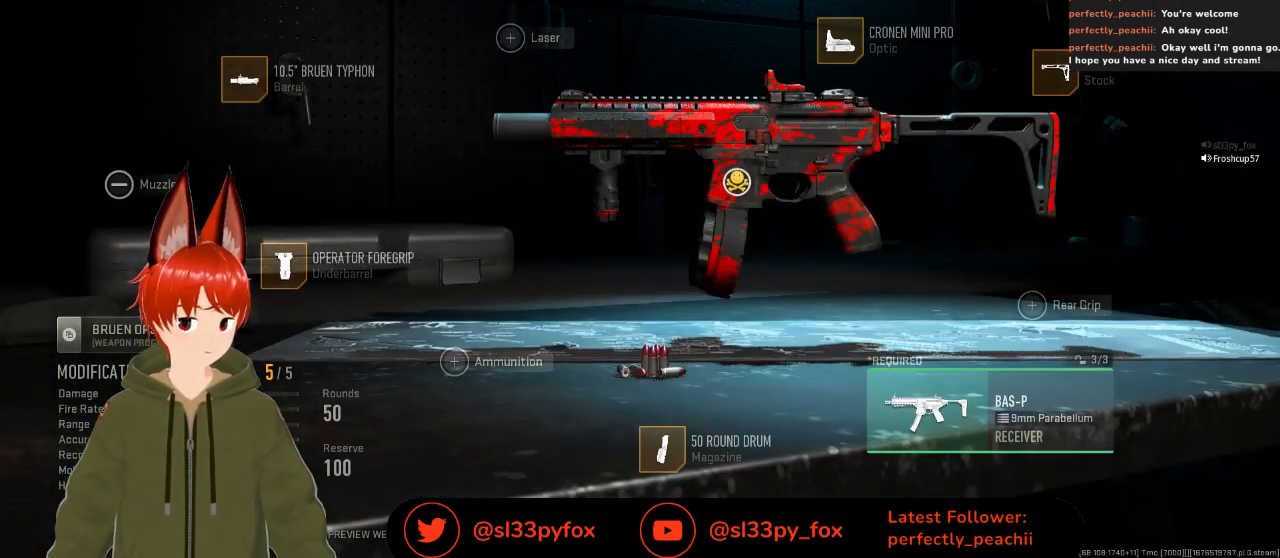
Gameplay with a controller (Xbox layout); each line is a JSON object with the inputs held at the frame after it. "events" lists button and stick changes between this image and that frame as [ms after this image, input, new state], when the widget could be followed in between.
{"buttons": ["DPAD_LEFT"], "left_stick": "center", "right_stick": "center", "events": [[467, "DPAD_LEFT", "down"]]}
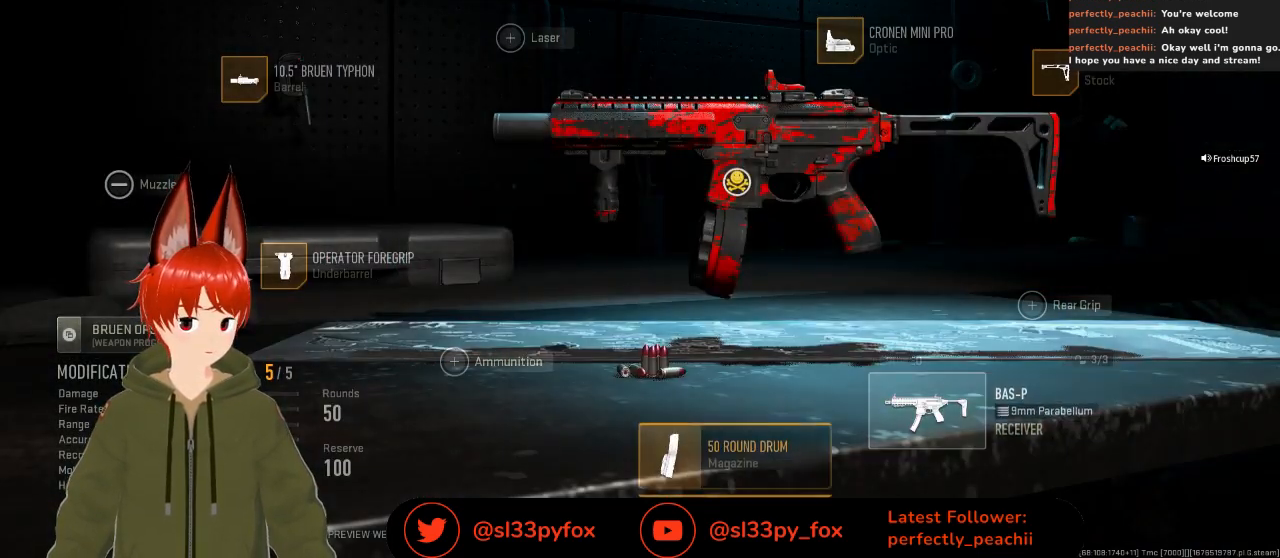
{"buttons": [], "left_stick": "center", "right_stick": "center", "events": [[100, "DPAD_LEFT", "up"]]}
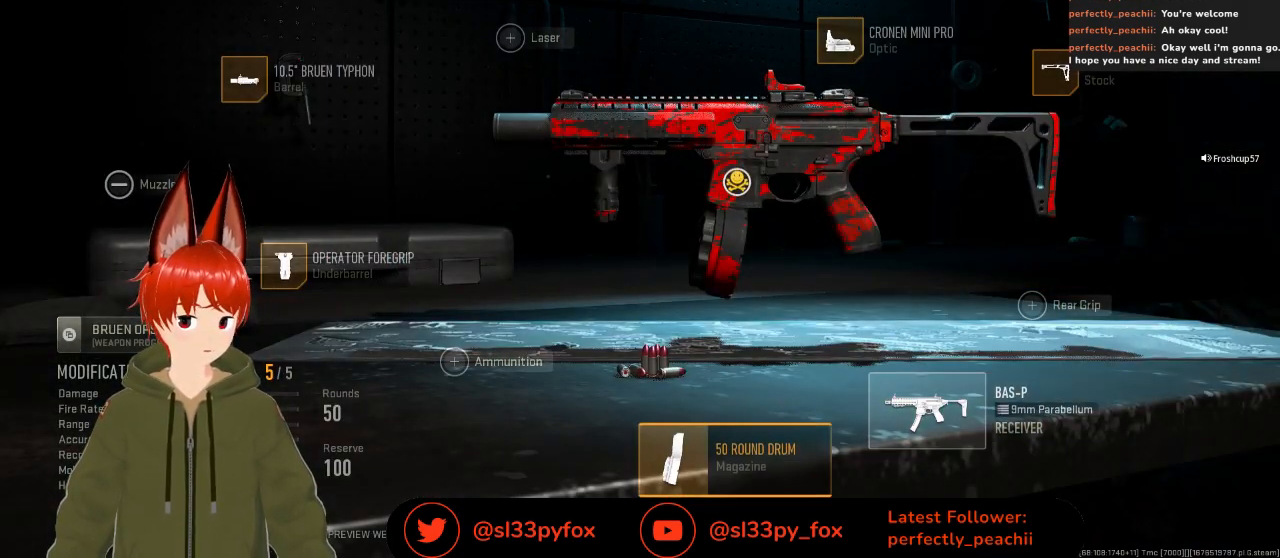
{"buttons": [], "left_stick": "center", "right_stick": "center", "events": []}
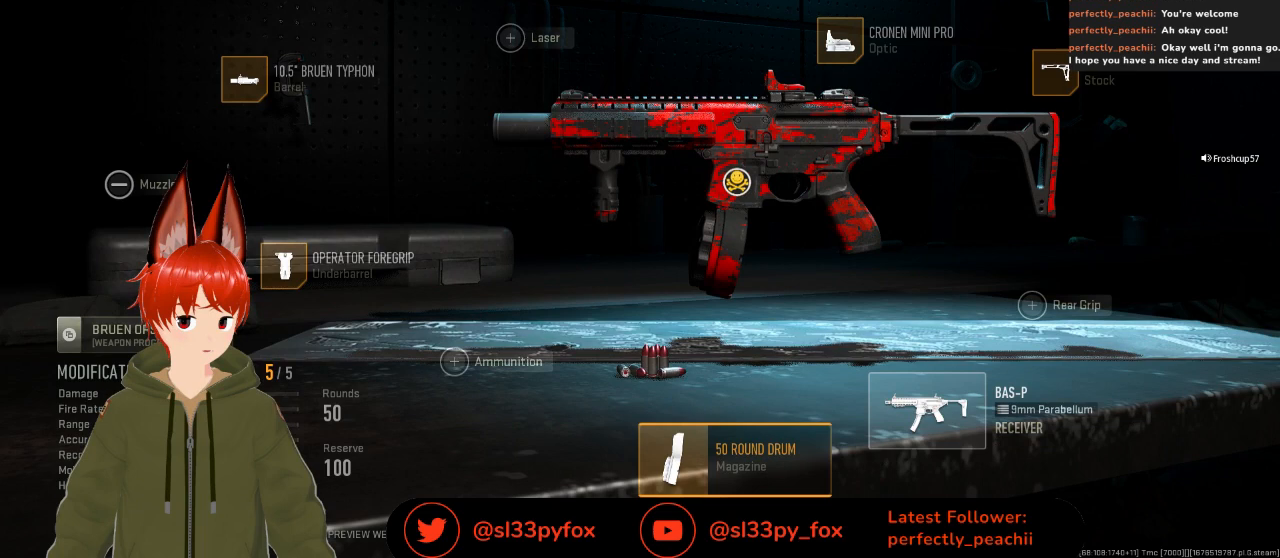
{"buttons": [], "left_stick": "center", "right_stick": "center", "events": [[100, "R1", "down"], [233, "R1", "up"]]}
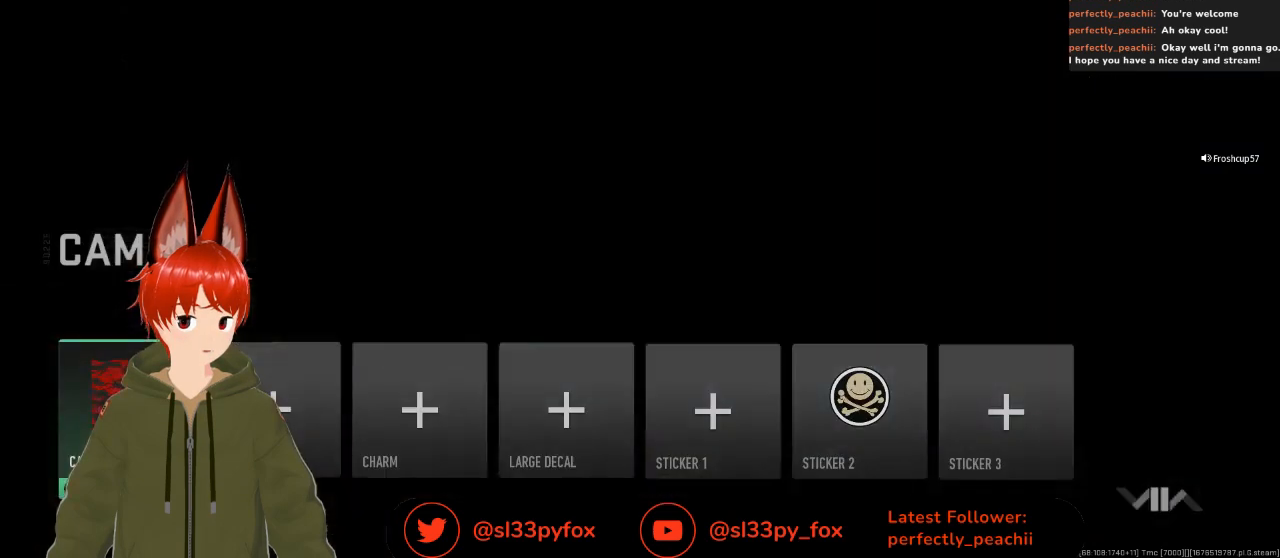
{"buttons": [], "left_stick": "center", "right_stick": "center", "events": [[67, "A", "down"], [200, "A", "up"]]}
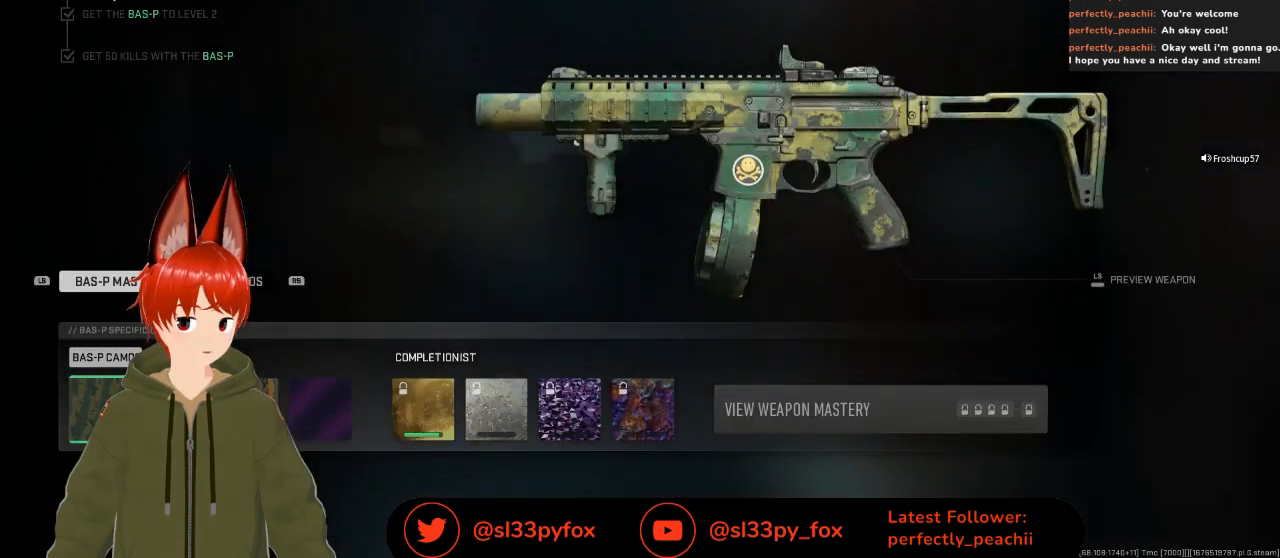
{"buttons": [], "left_stick": "center", "right_stick": "center", "events": [[133, "DPAD_RIGHT", "down"], [200, "DPAD_RIGHT", "up"]]}
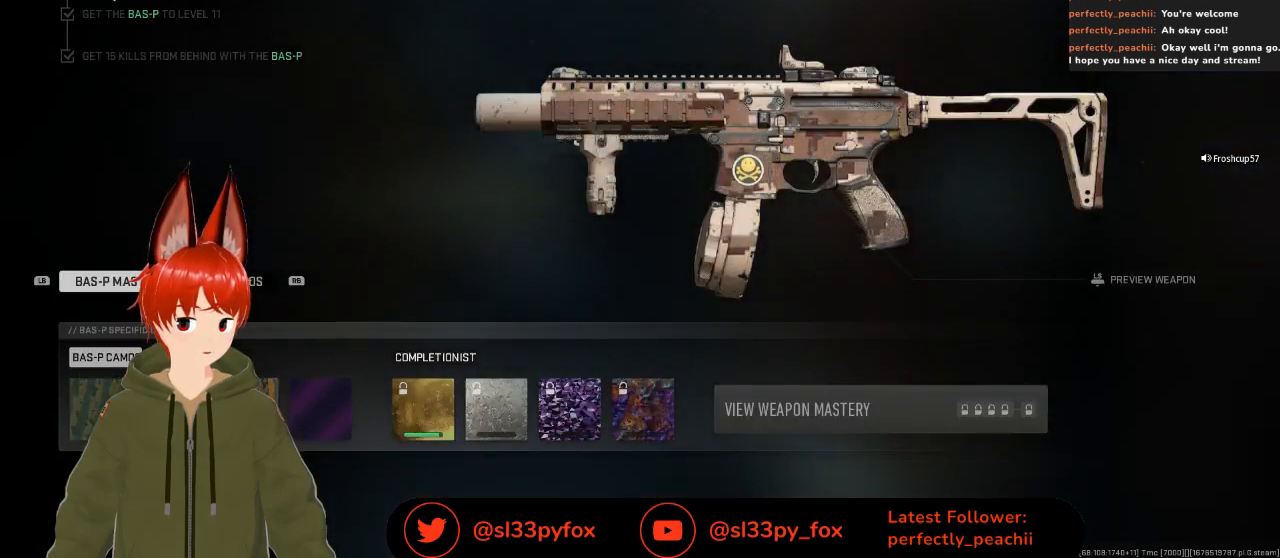
{"buttons": [], "left_stick": "center", "right_stick": "center", "events": [[33, "DPAD_RIGHT", "down"], [167, "DPAD_RIGHT", "up"]]}
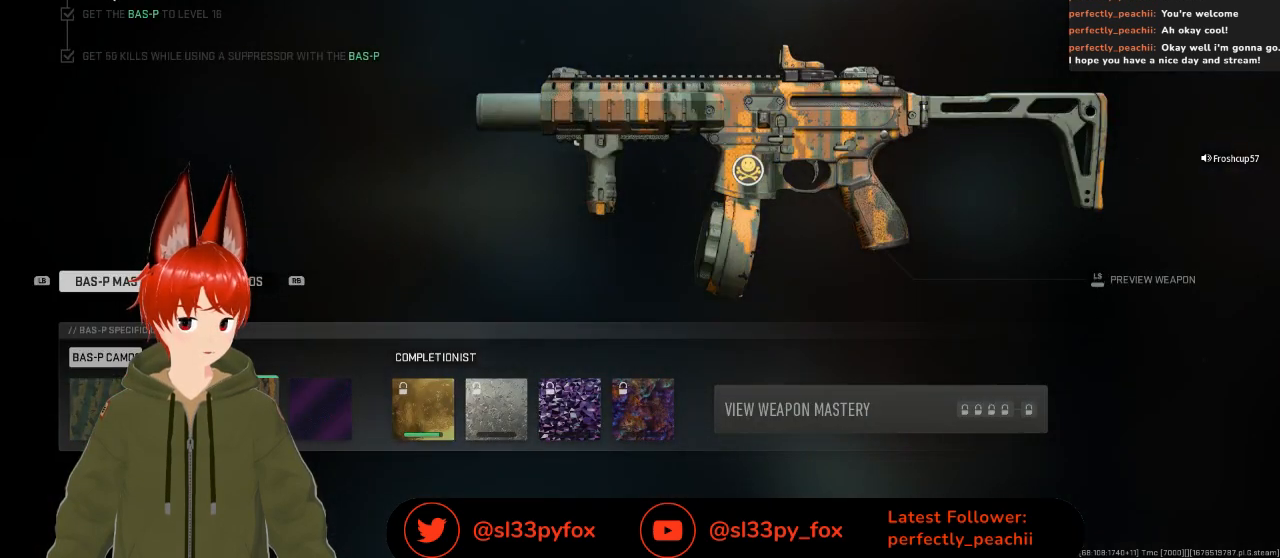
{"buttons": ["DPAD_RIGHT"], "left_stick": "center", "right_stick": "center", "events": [[33, "DPAD_RIGHT", "down"], [167, "DPAD_RIGHT", "up"], [467, "DPAD_RIGHT", "down"]]}
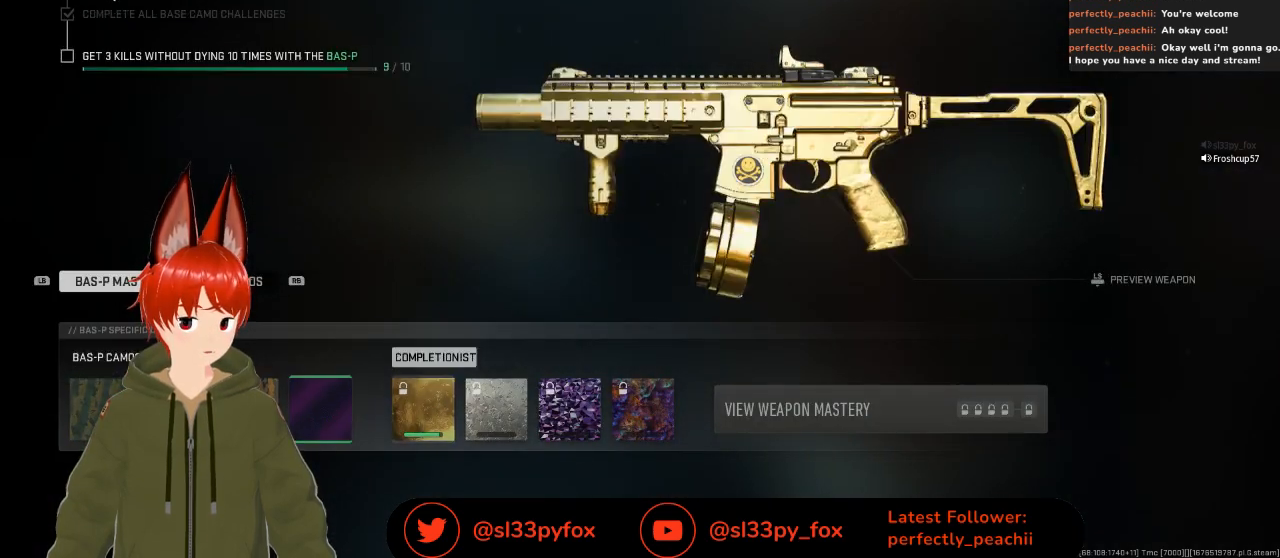
{"buttons": [], "left_stick": "center", "right_stick": "center", "events": [[100, "DPAD_RIGHT", "up"]]}
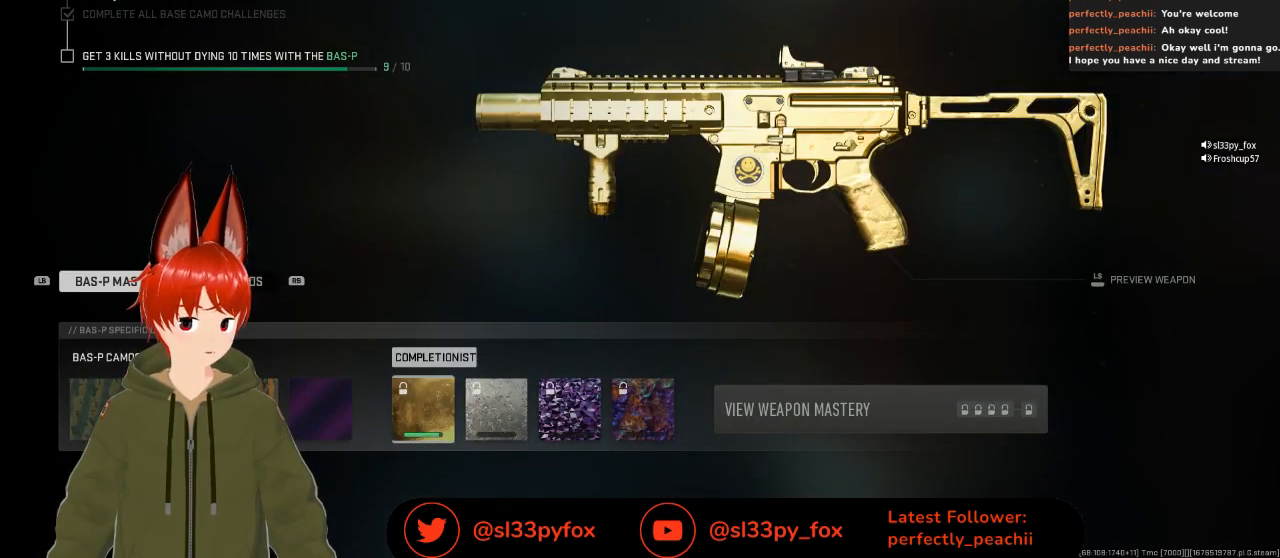
{"buttons": ["R1"], "left_stick": "center", "right_stick": "center", "events": [[67, "Y", "down"], [200, "Y", "up"], [500, "R1", "down"]]}
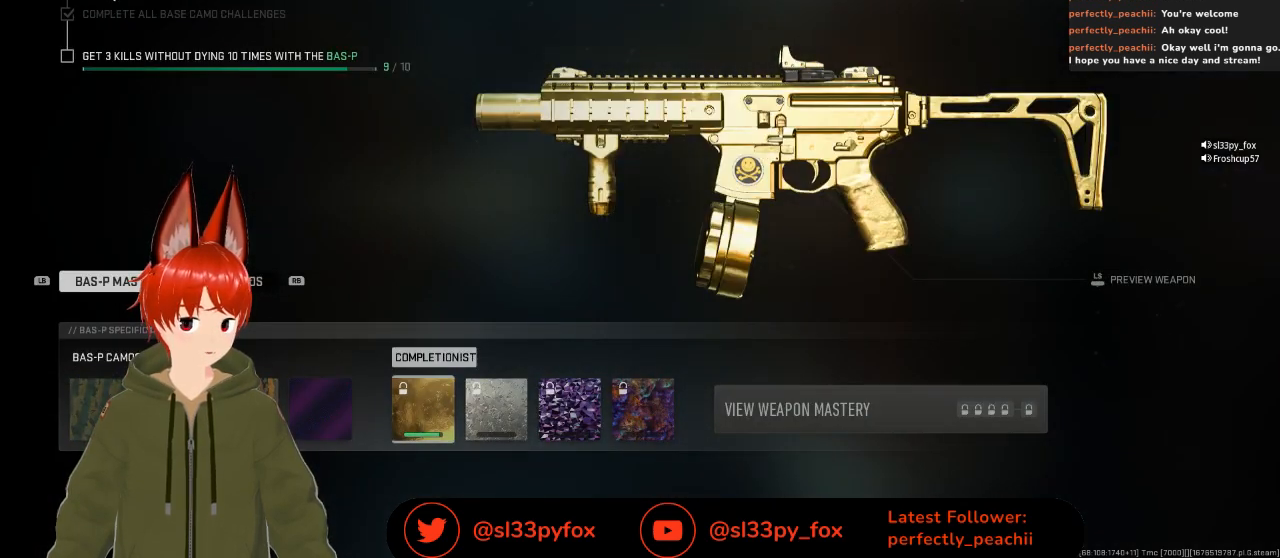
{"buttons": ["DPAD_RIGHT"], "left_stick": "center", "right_stick": "center", "events": [[100, "R1", "up"], [500, "DPAD_RIGHT", "down"]]}
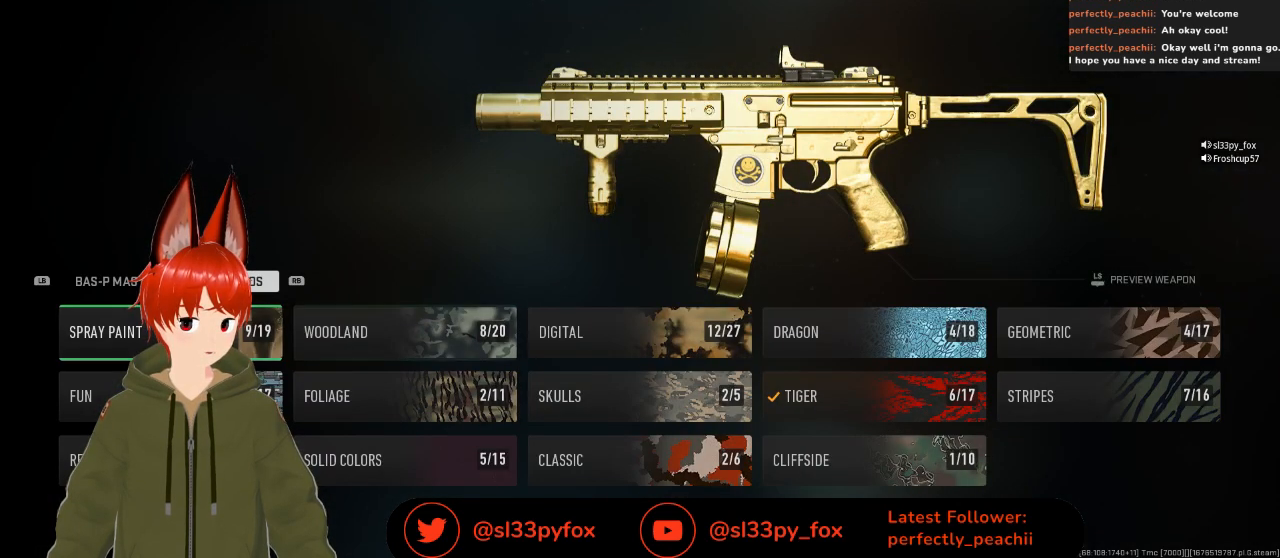
{"buttons": ["DPAD_LEFT"], "left_stick": "center", "right_stick": "center", "events": [[133, "DPAD_RIGHT", "up"], [433, "DPAD_LEFT", "down"]]}
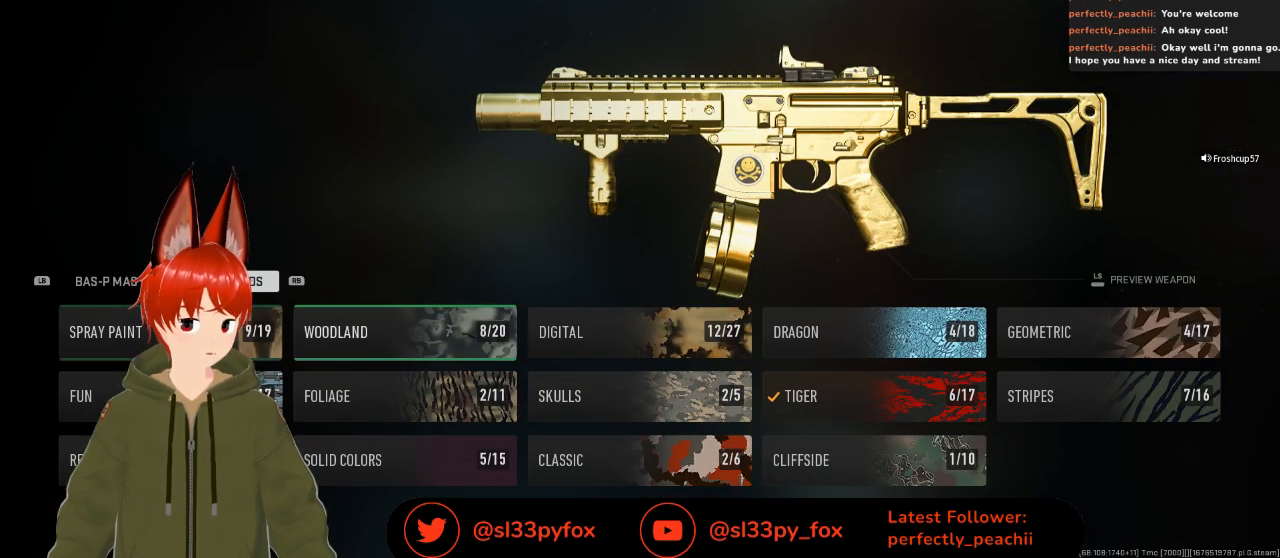
{"buttons": [], "left_stick": "center", "right_stick": "center", "events": [[67, "DPAD_LEFT", "up"]]}
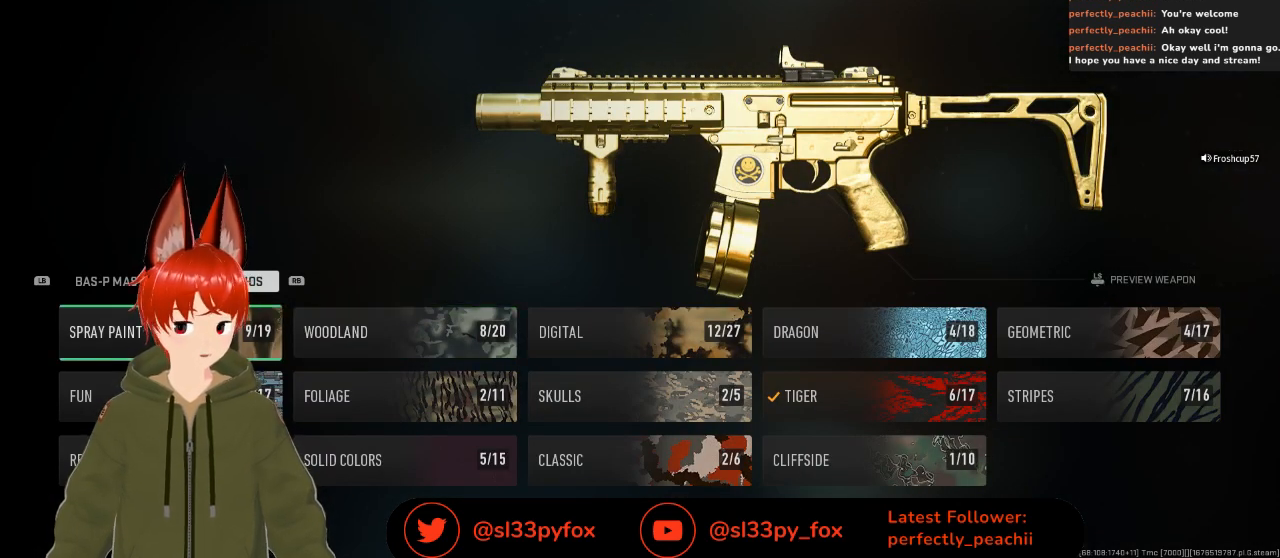
{"buttons": [], "left_stick": "center", "right_stick": "center", "events": []}
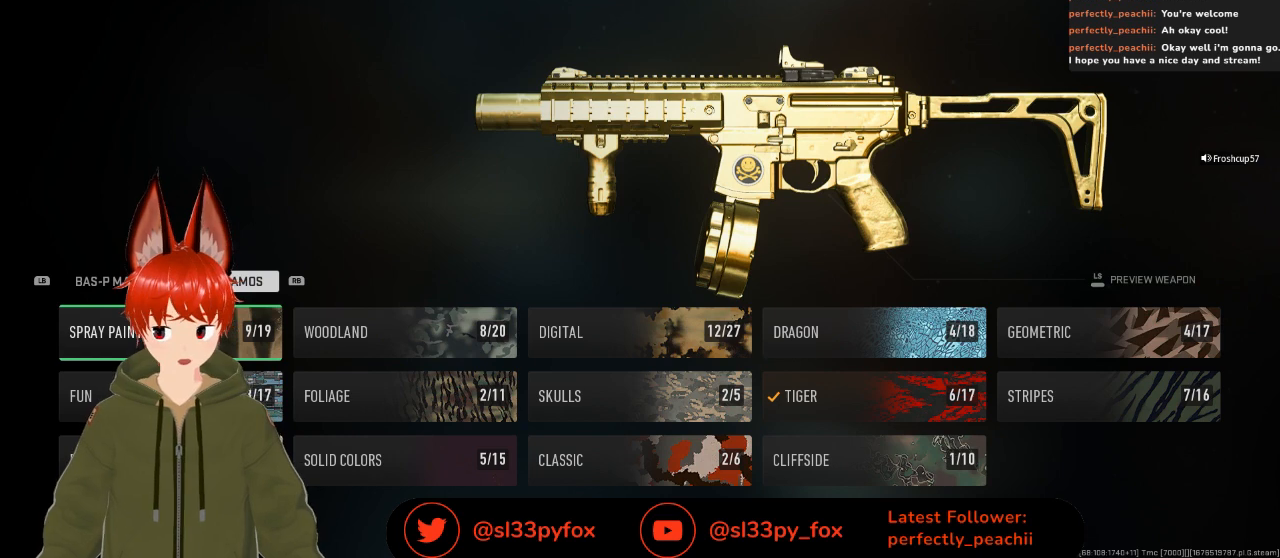
{"buttons": [], "left_stick": "center", "right_stick": "center", "events": []}
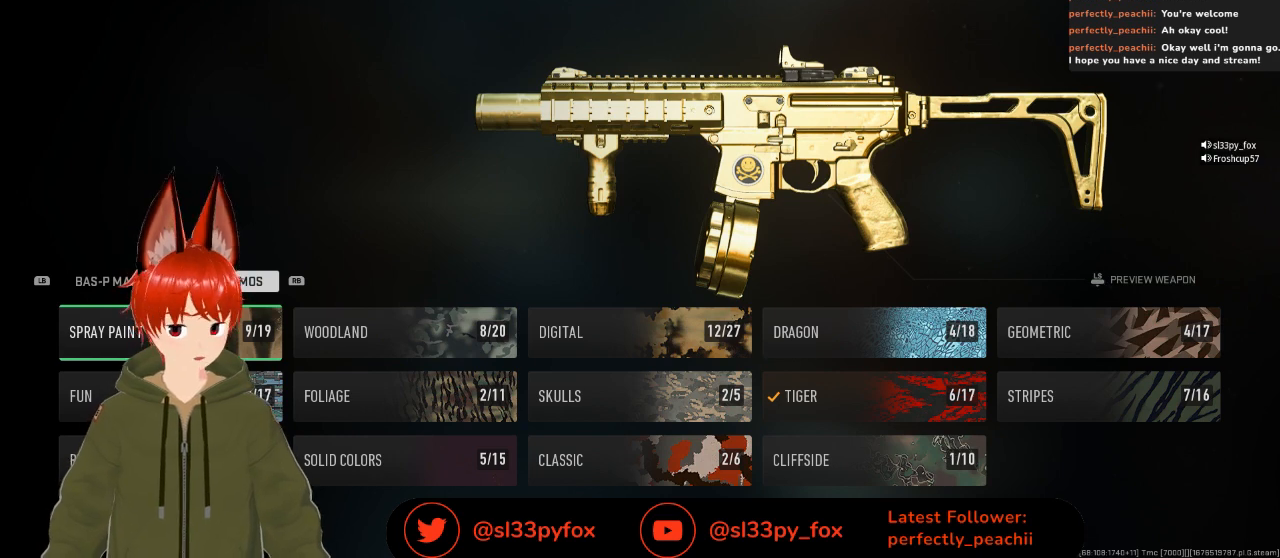
{"buttons": [], "left_stick": "center", "right_stick": "center", "events": [[367, "DPAD_RIGHT", "down"], [433, "DPAD_RIGHT", "up"]]}
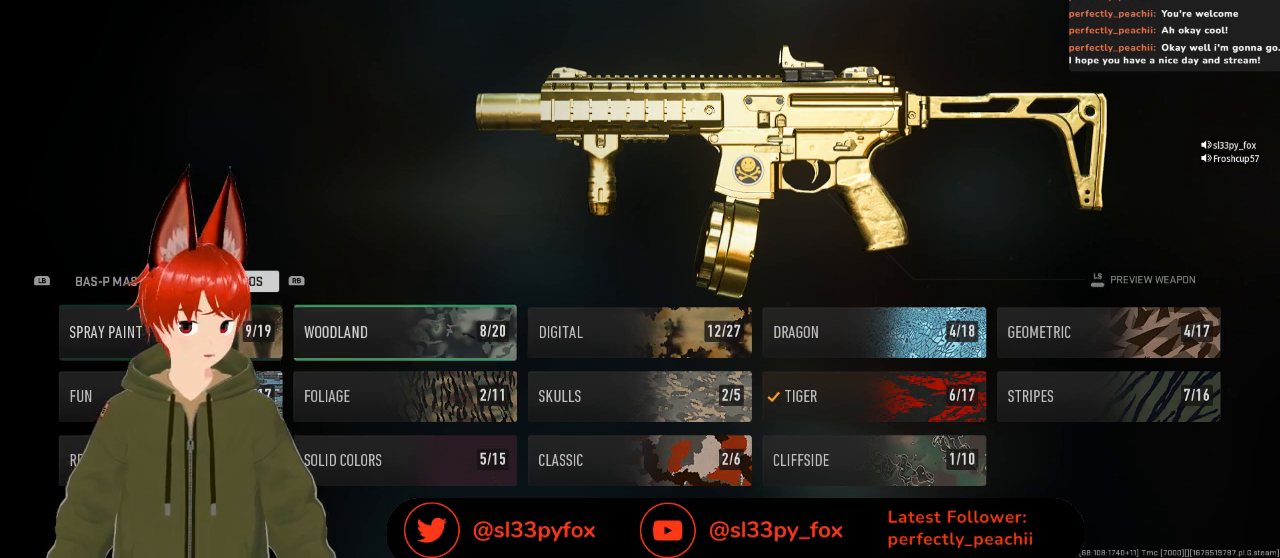
{"buttons": [], "left_stick": "center", "right_stick": "center", "events": []}
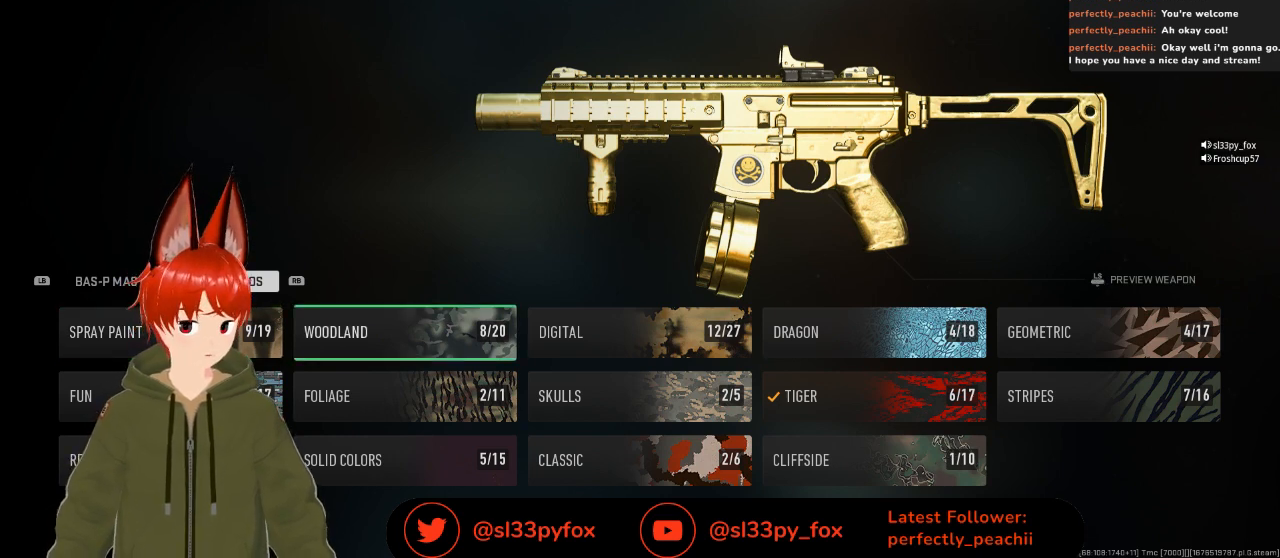
{"buttons": [], "left_stick": "center", "right_stick": "center", "events": [[133, "DPAD_RIGHT", "down"], [300, "DPAD_RIGHT", "up"]]}
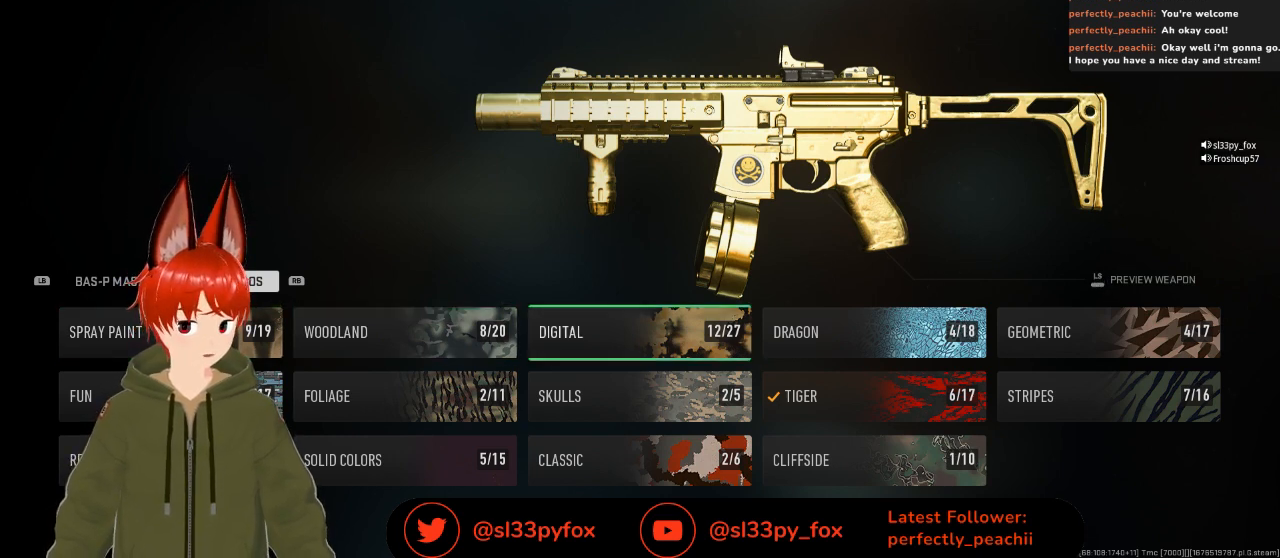
{"buttons": ["DPAD_LEFT"], "left_stick": "center", "right_stick": "center", "events": [[67, "DPAD_LEFT", "down"], [167, "DPAD_LEFT", "up"], [500, "DPAD_LEFT", "down"]]}
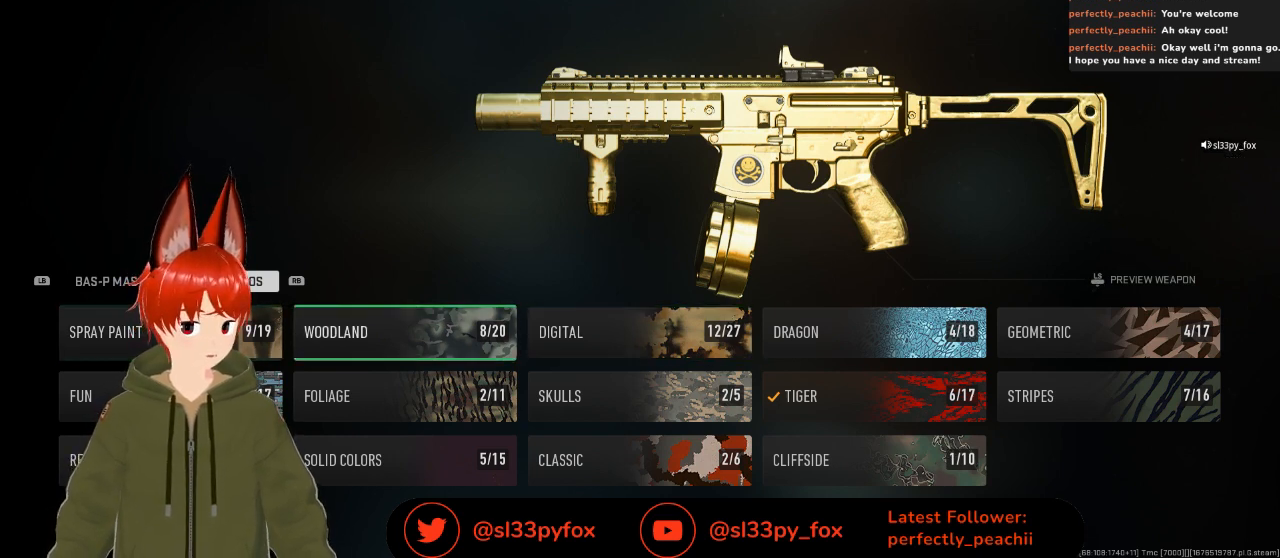
{"buttons": ["DPAD_RIGHT"], "left_stick": "center", "right_stick": "center", "events": [[67, "DPAD_LEFT", "up"], [333, "DPAD_RIGHT", "down"], [433, "DPAD_RIGHT", "up"], [500, "DPAD_RIGHT", "down"]]}
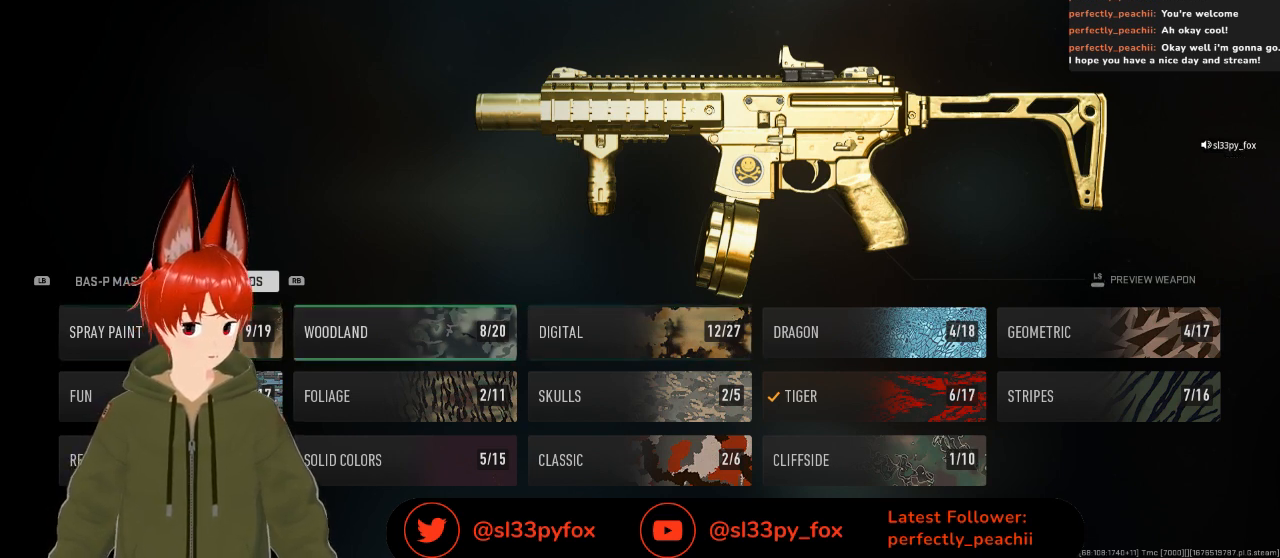
{"buttons": [], "left_stick": "center", "right_stick": "center", "events": [[133, "DPAD_RIGHT", "up"]]}
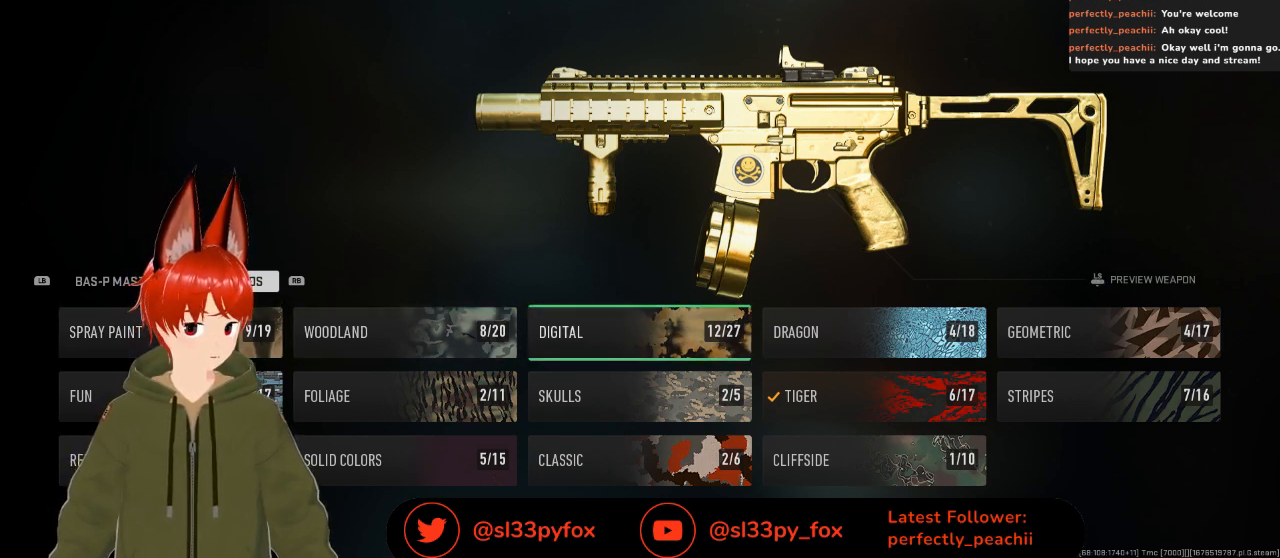
{"buttons": ["DPAD_RIGHT"], "left_stick": "center", "right_stick": "center", "events": [[67, "A", "down"], [167, "A", "up"], [467, "DPAD_RIGHT", "down"]]}
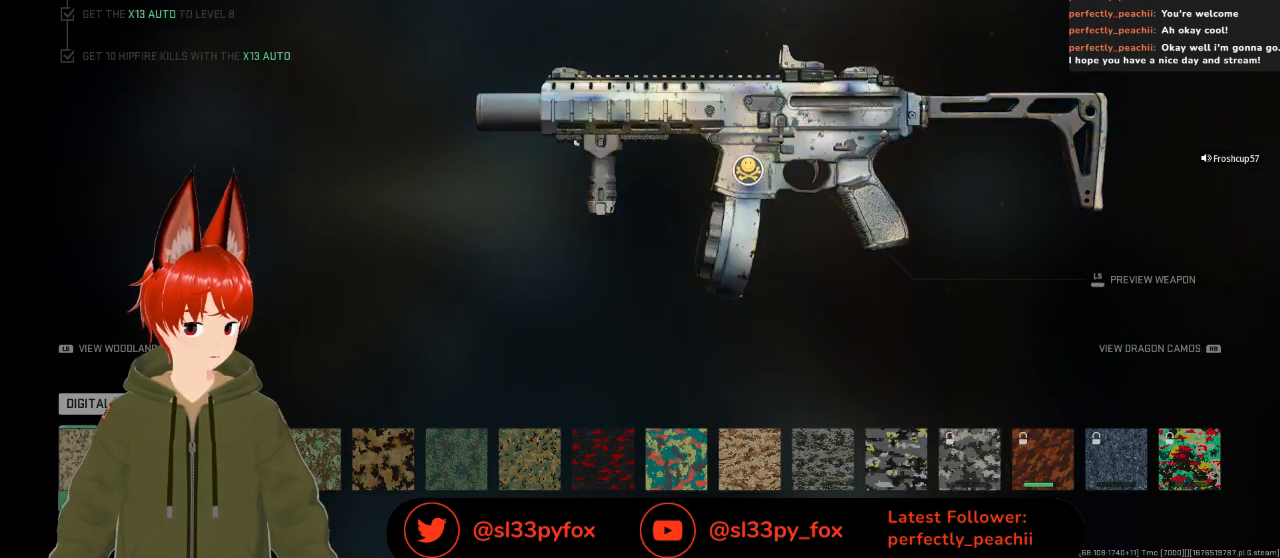
{"buttons": ["DPAD_RIGHT"], "left_stick": "center", "right_stick": "center", "events": [[33, "DPAD_RIGHT", "up"], [133, "DPAD_RIGHT", "down"], [267, "DPAD_RIGHT", "up"], [333, "DPAD_RIGHT", "down"], [433, "DPAD_RIGHT", "up"], [500, "DPAD_RIGHT", "down"]]}
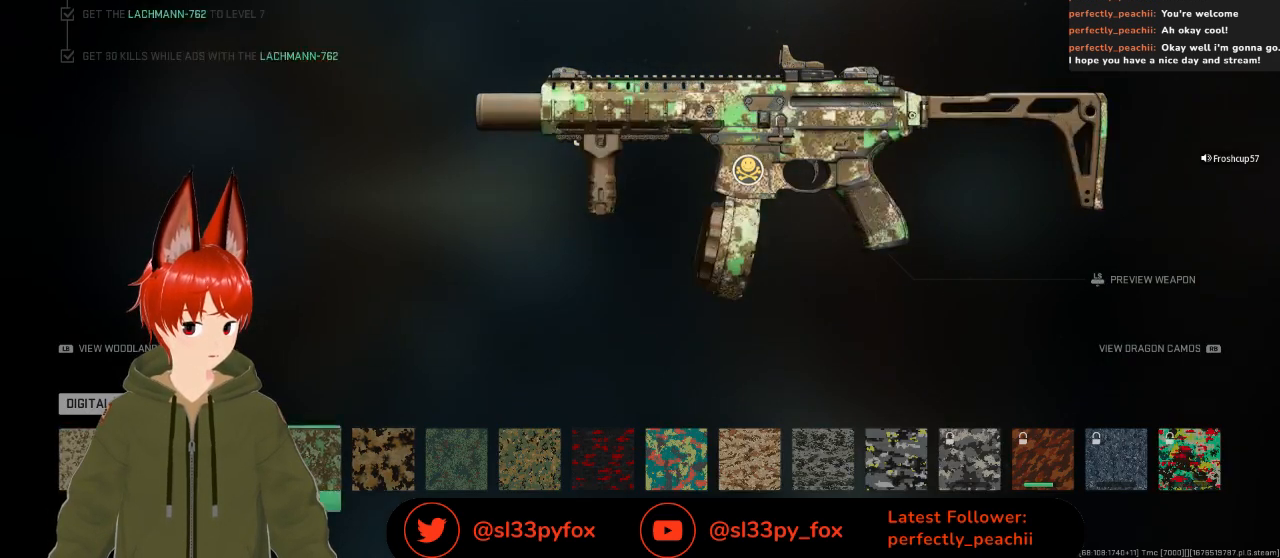
{"buttons": [], "left_stick": "center", "right_stick": "center", "events": [[133, "DPAD_RIGHT", "up"]]}
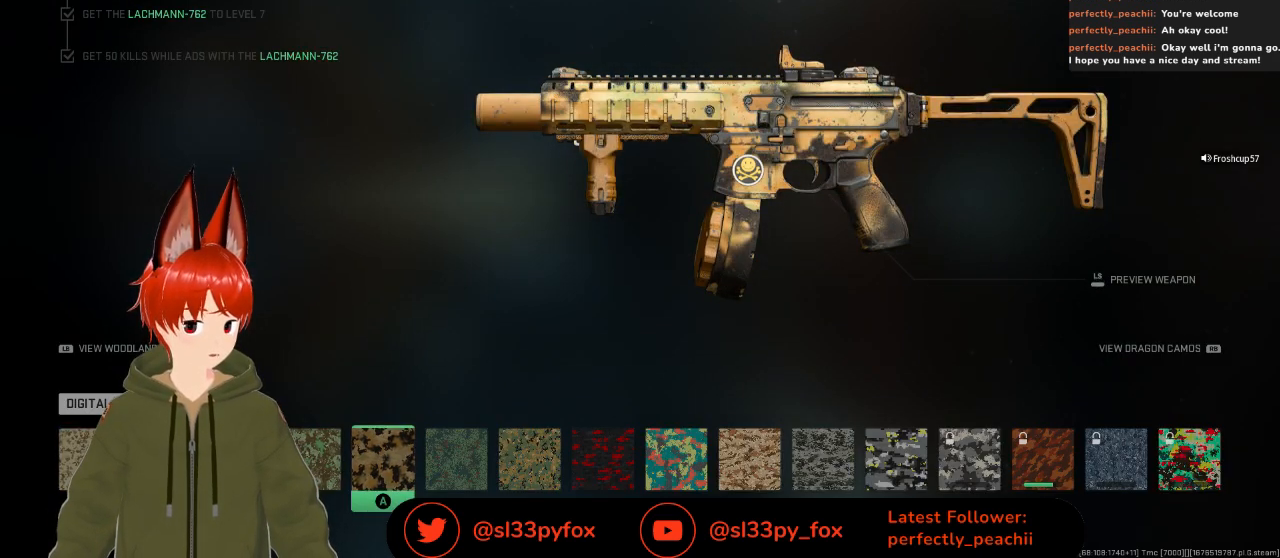
{"buttons": [], "left_stick": "center", "right_stick": "center", "events": []}
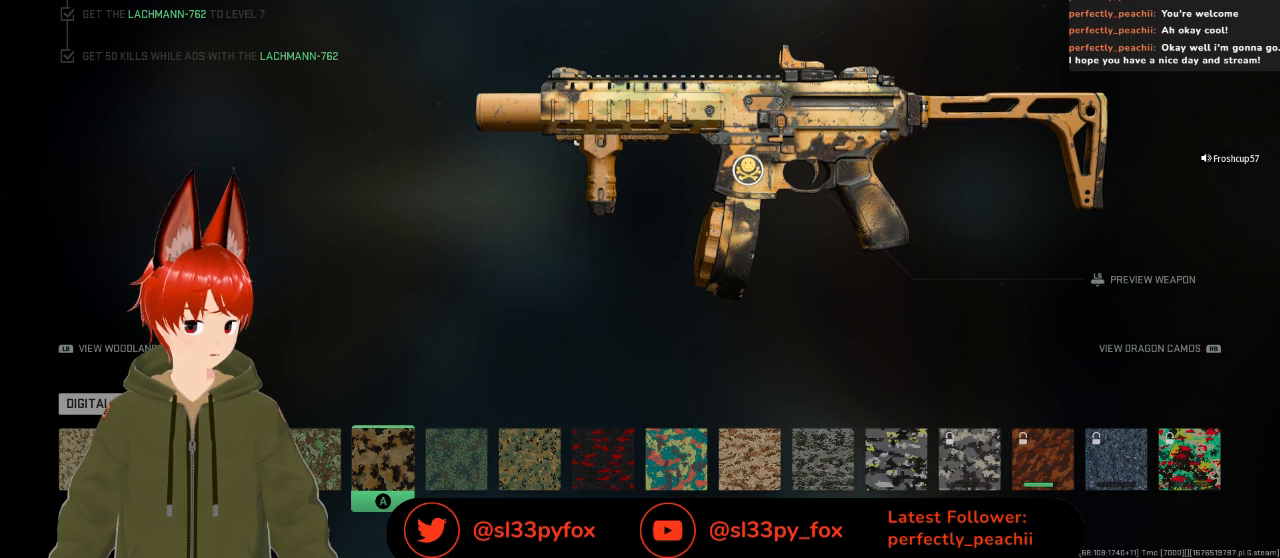
{"buttons": [], "left_stick": "center", "right_stick": "center", "events": []}
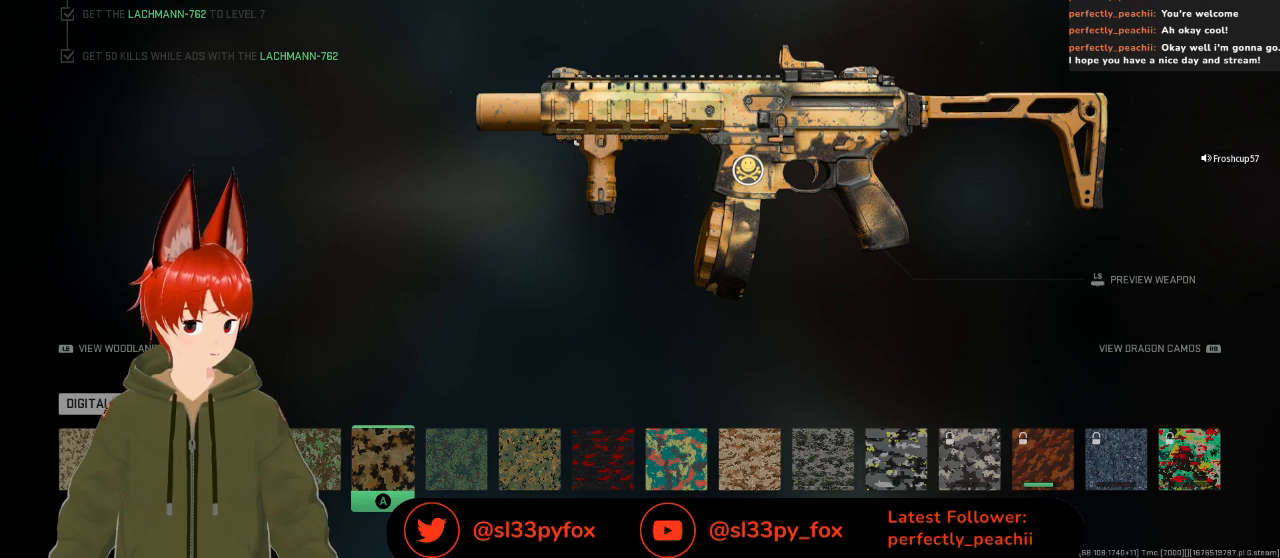
{"buttons": [], "left_stick": "center", "right_stick": "center", "events": [[367, "DPAD_LEFT", "down"], [467, "DPAD_LEFT", "up"]]}
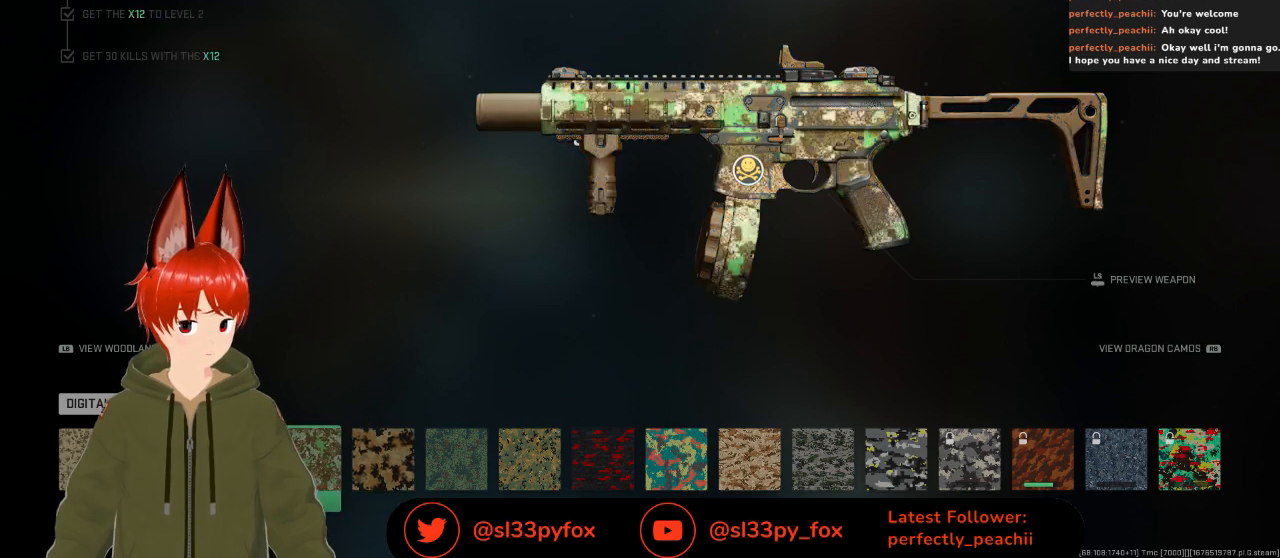
{"buttons": [], "left_stick": "center", "right_stick": "center", "events": [[100, "DPAD_RIGHT", "down"], [233, "DPAD_RIGHT", "up"]]}